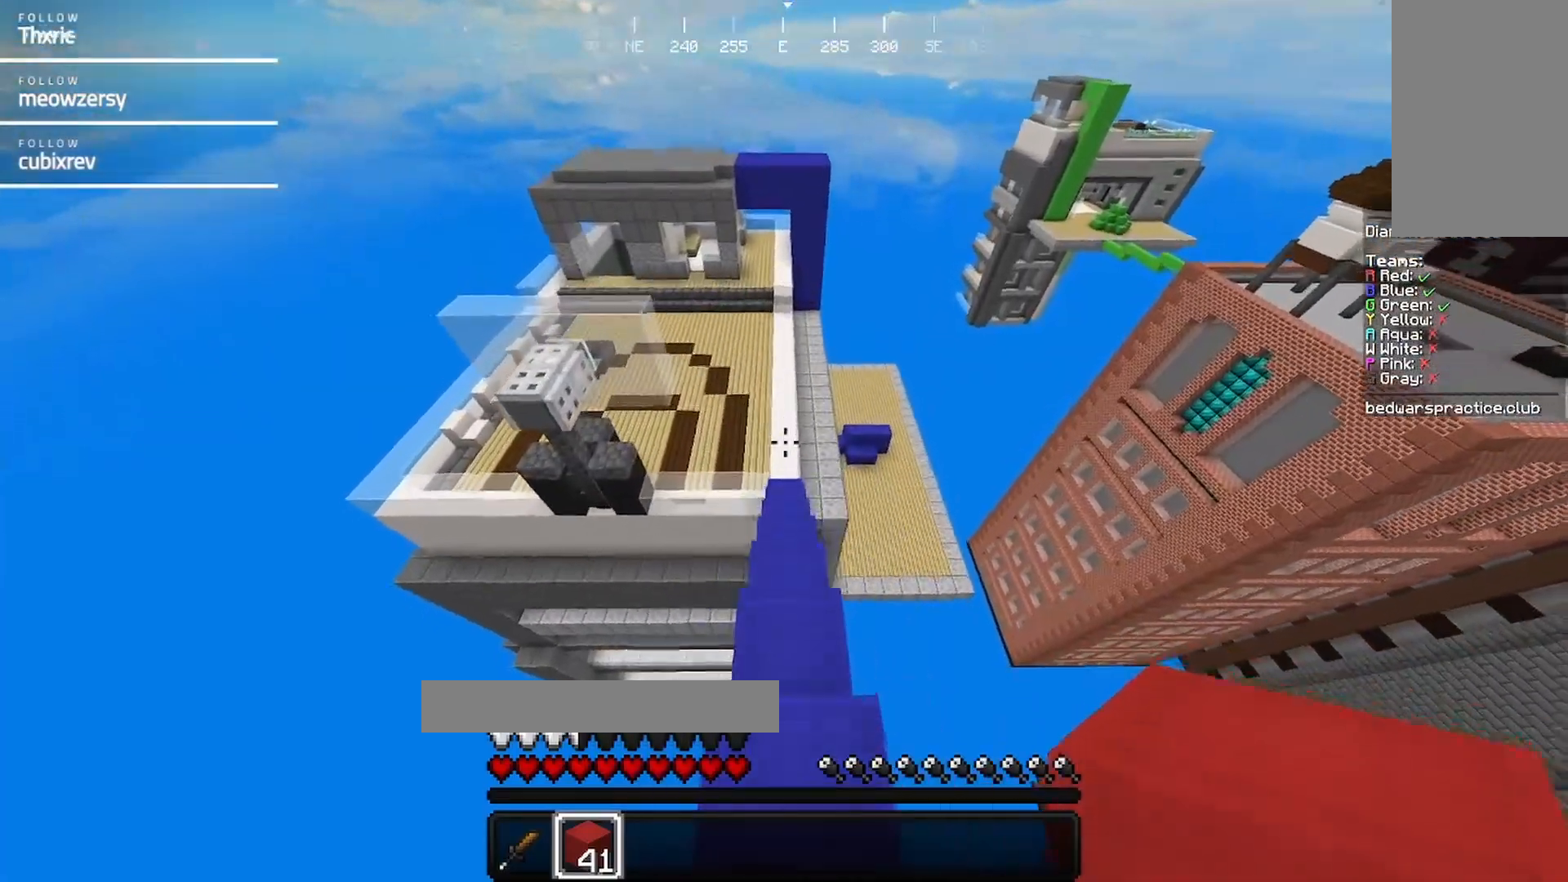
Gameplay with keyboard and mouse; each line is a JSON object with the keys and mouse buttons held at the frame after it. "events" lists presses ("down") and releases ("up") of "a", "d", "s", "w", "mouse_left" and "mouse_right" between this image and that frame as [ms after this image, input, new state], when the widget could be followed in between. "mouse_left", "mouse_right" = the "left", "right" buttons of the "mouse" list. No other keys are recorded. Fast repeated clicks can show as one long hold. Mouse movement is not recorded.
{"keys": ["w"], "mouse": [], "events": []}
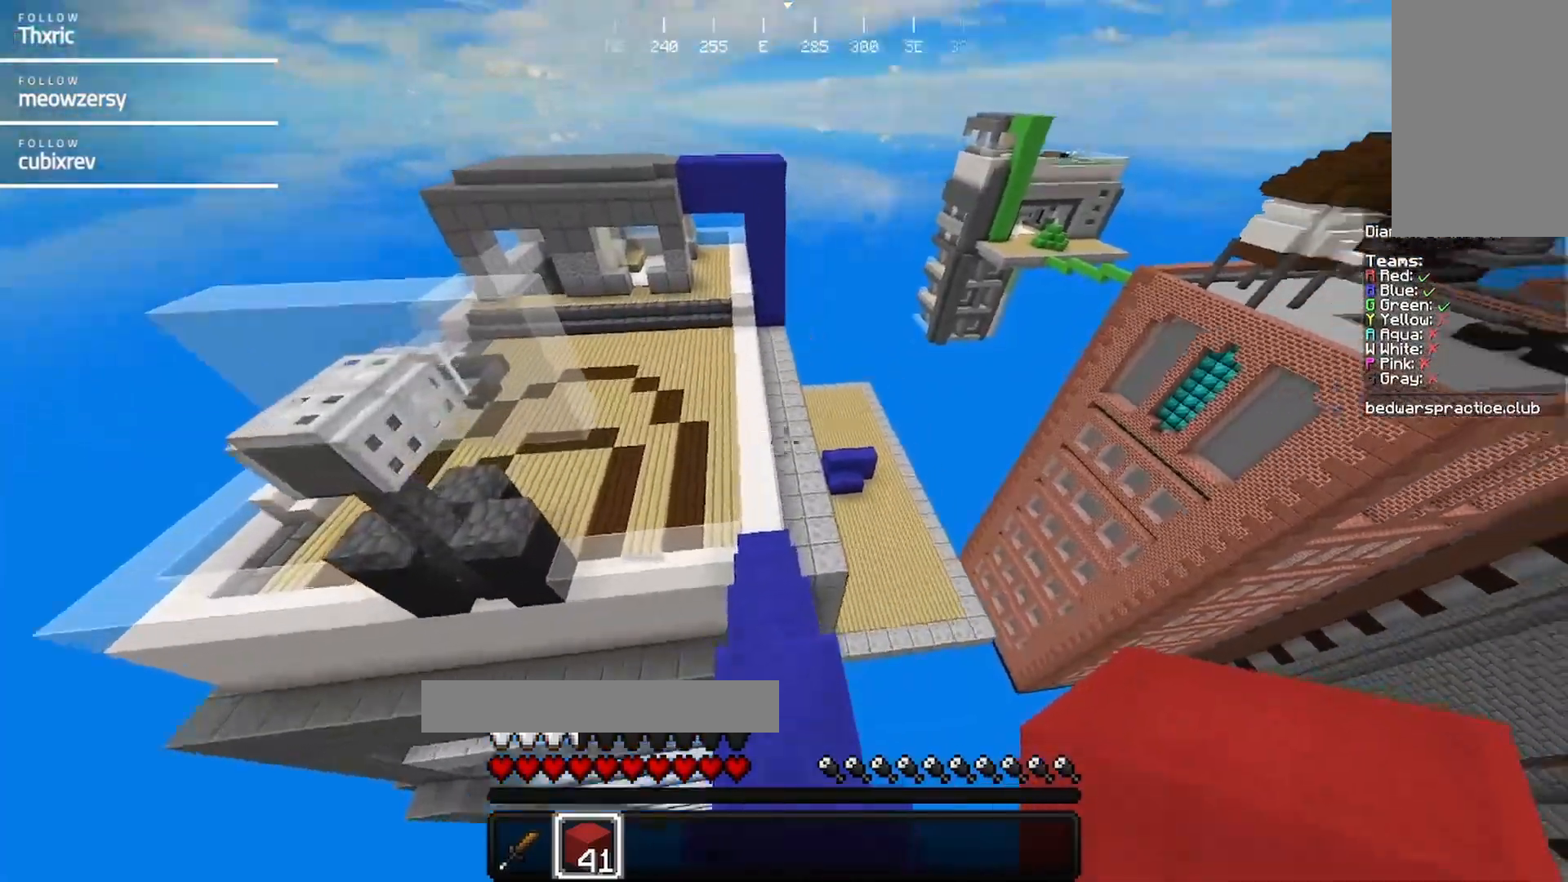
{"keys": ["w"], "mouse": [], "events": []}
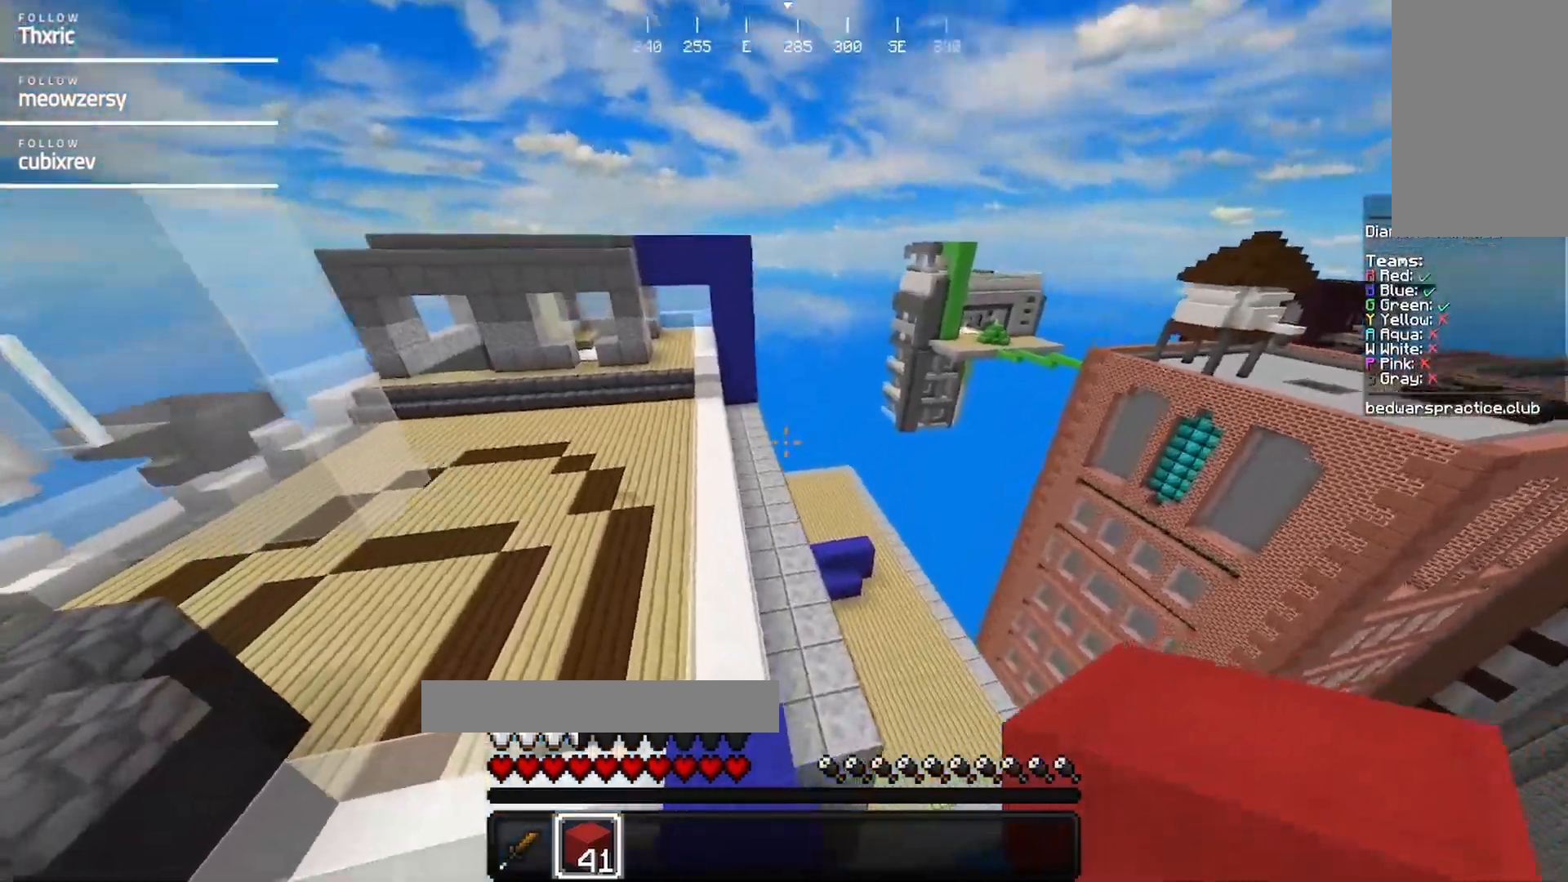
{"keys": ["w"], "mouse": [], "events": []}
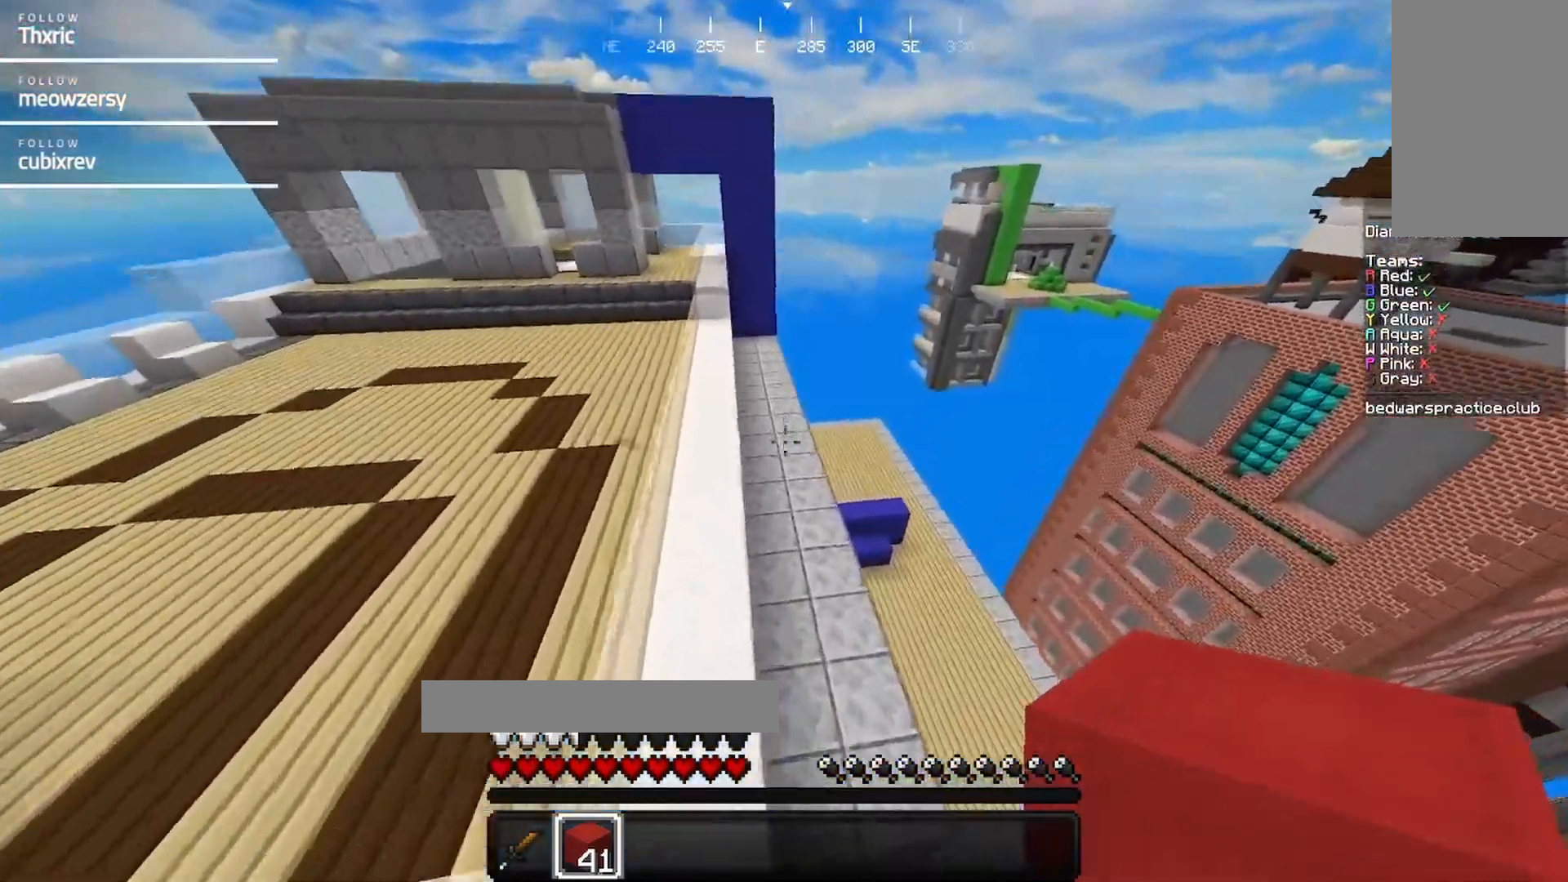
{"keys": ["w"], "mouse": [], "events": []}
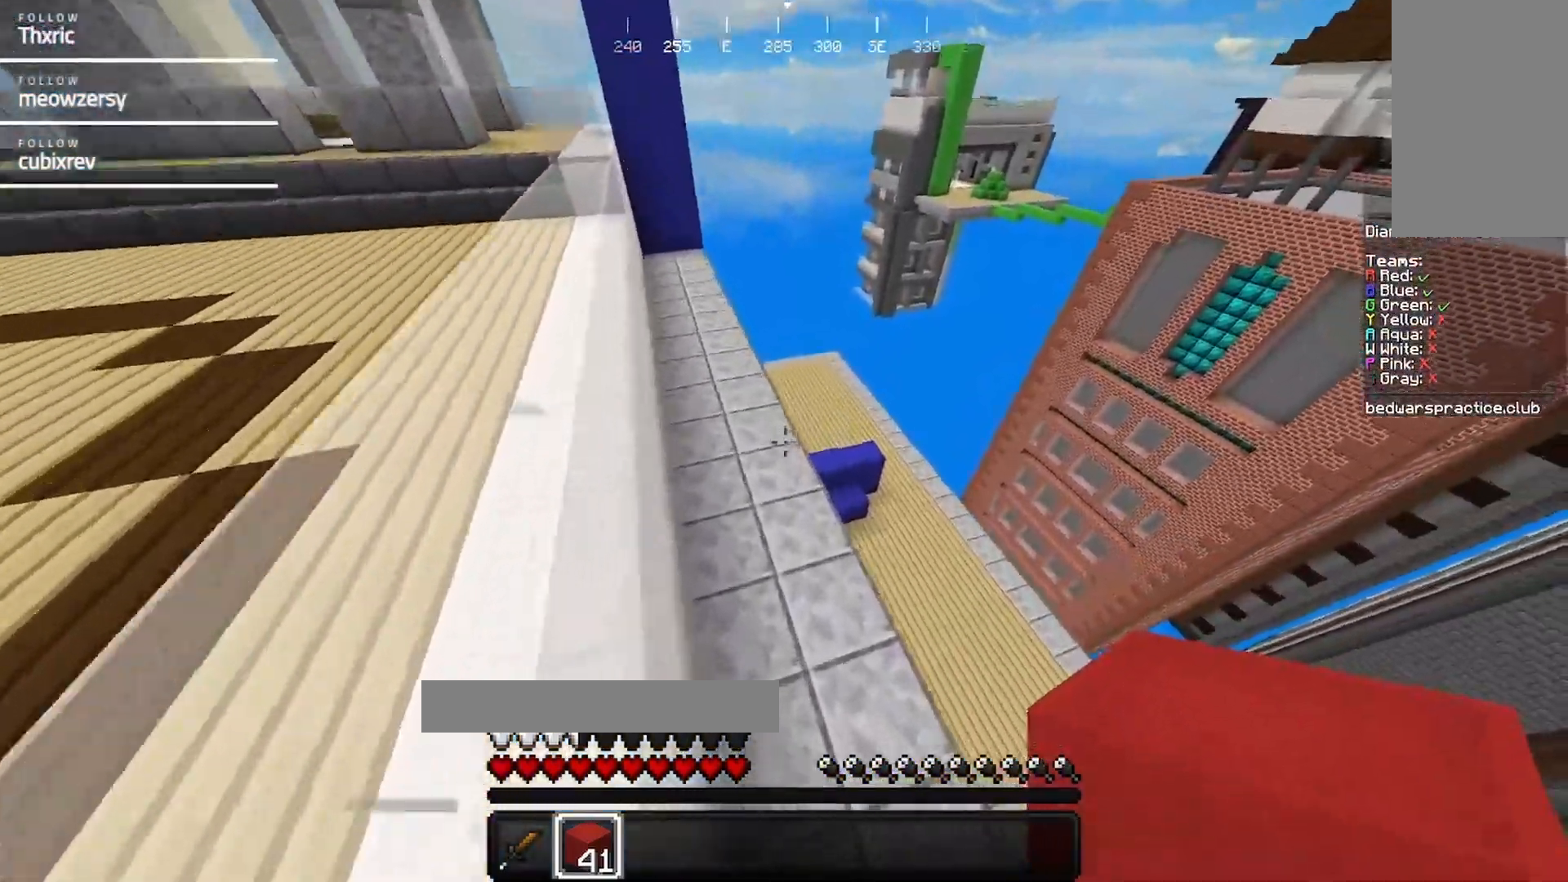
{"keys": ["w"], "mouse": [], "events": []}
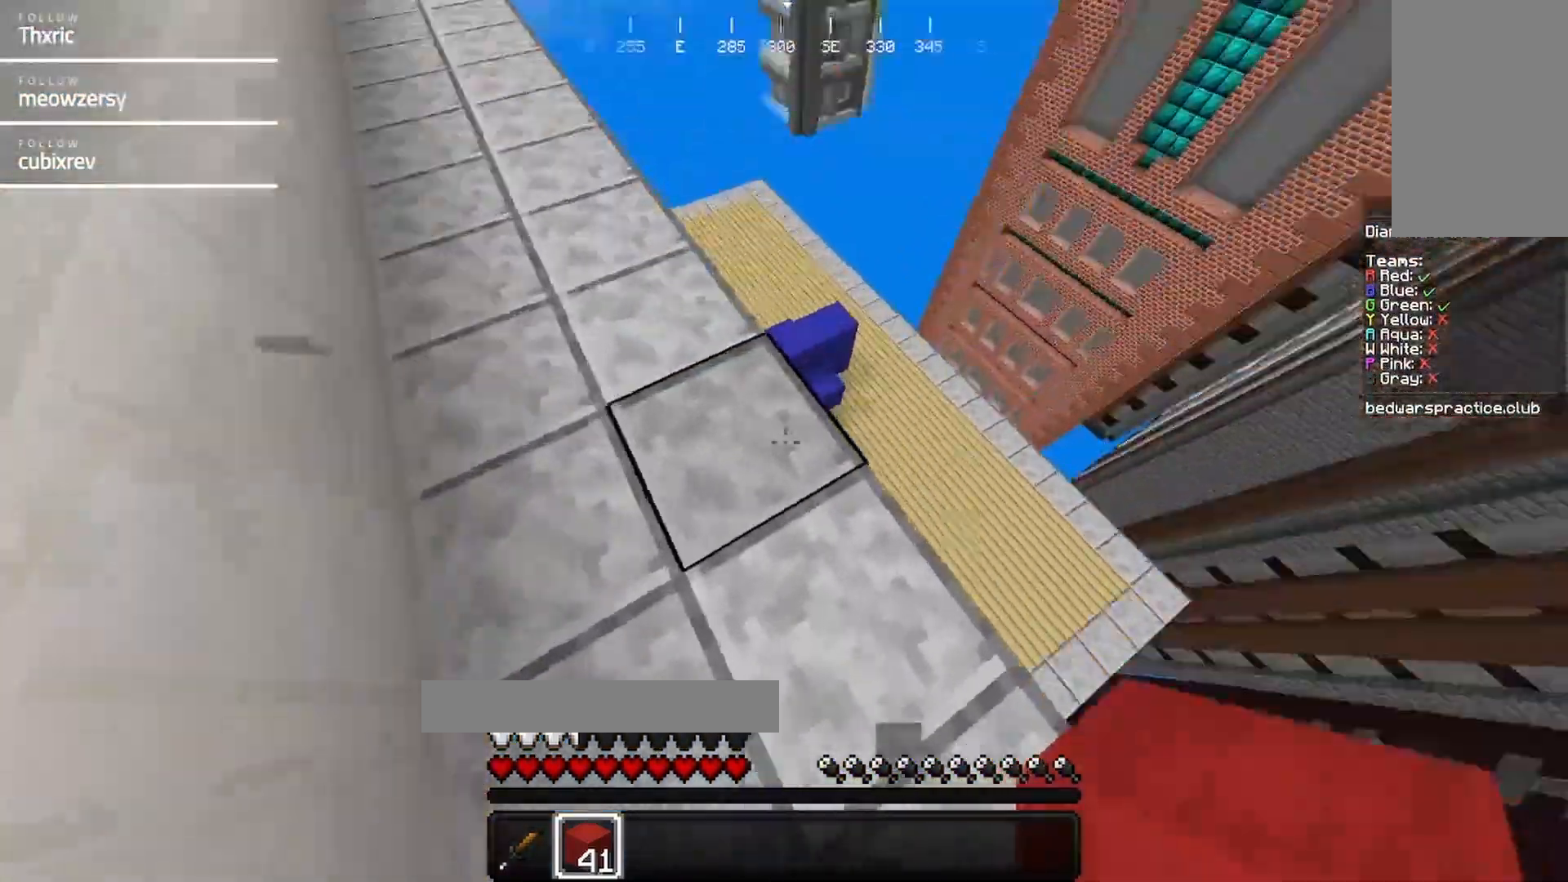
{"keys": ["w"], "mouse": [], "events": []}
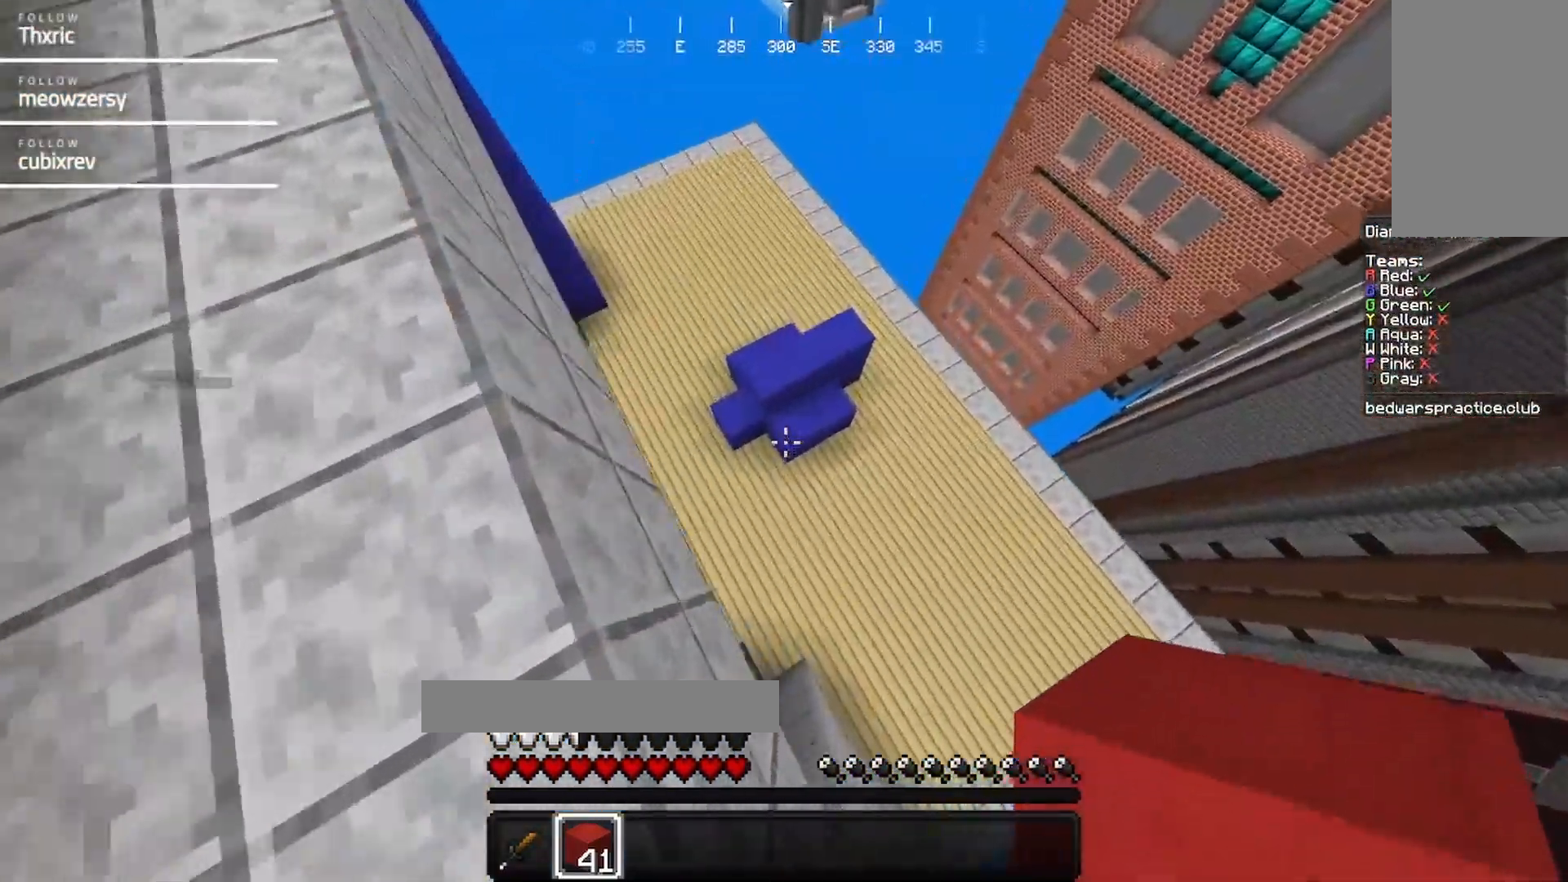
{"keys": ["s"], "mouse": ["left"], "events": [[34, "d", "down"], [184, "w", "up"], [300, "s", "down"], [484, "d", "up"], [500, "mouse_left", "down"]]}
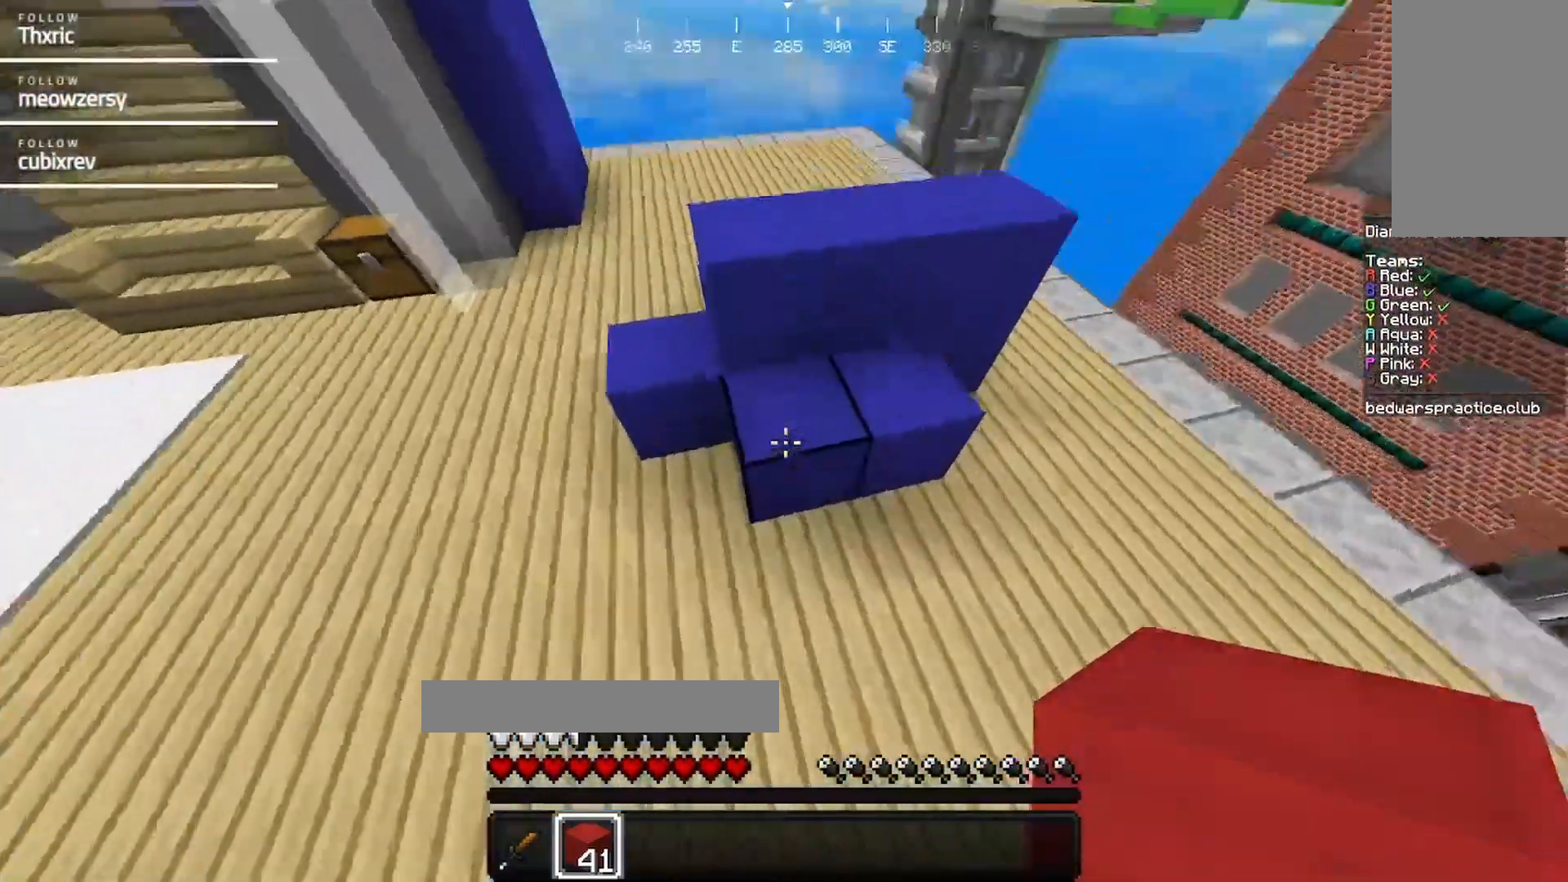
{"keys": [], "mouse": ["left"], "events": [[134, "s", "up"]]}
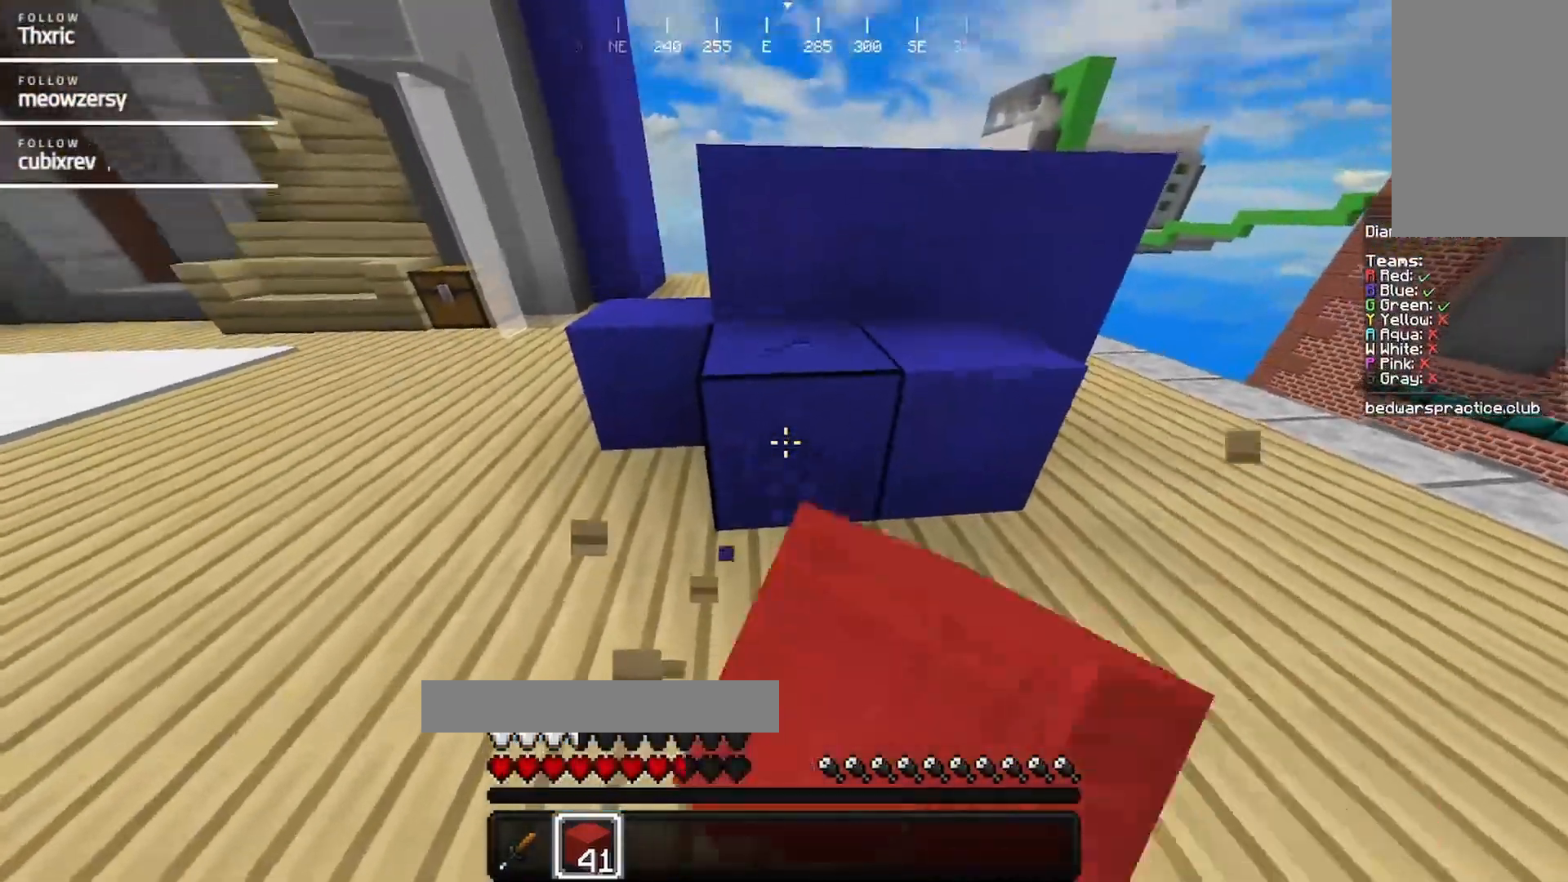
{"keys": [], "mouse": ["left"], "events": []}
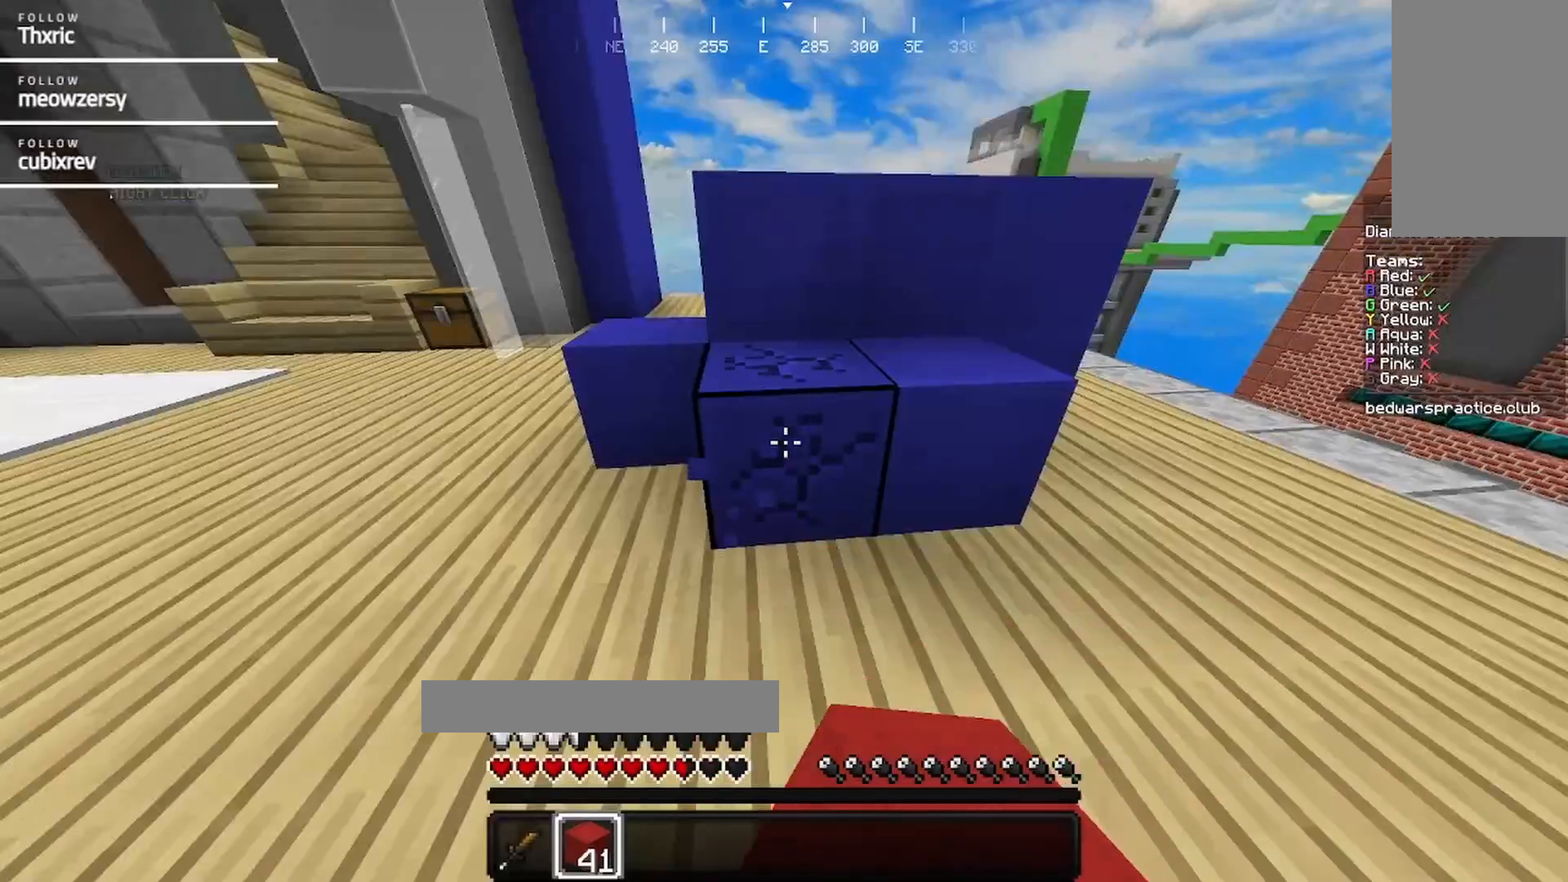
{"keys": [], "mouse": ["left"], "events": []}
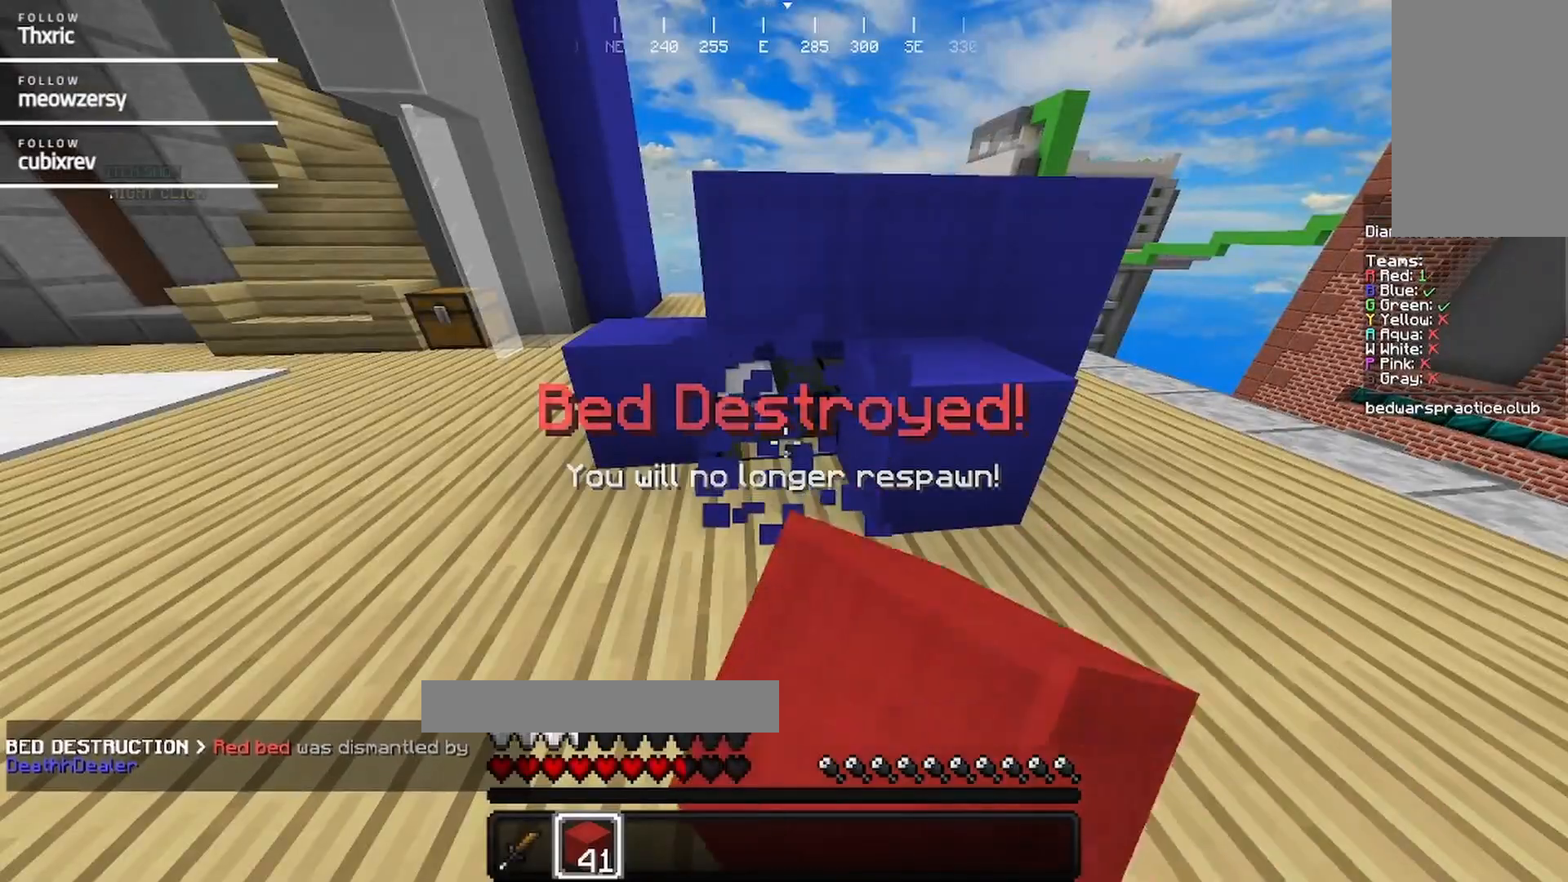
{"keys": [], "mouse": ["left"], "events": [[17, "w", "down"], [167, "w", "up"]]}
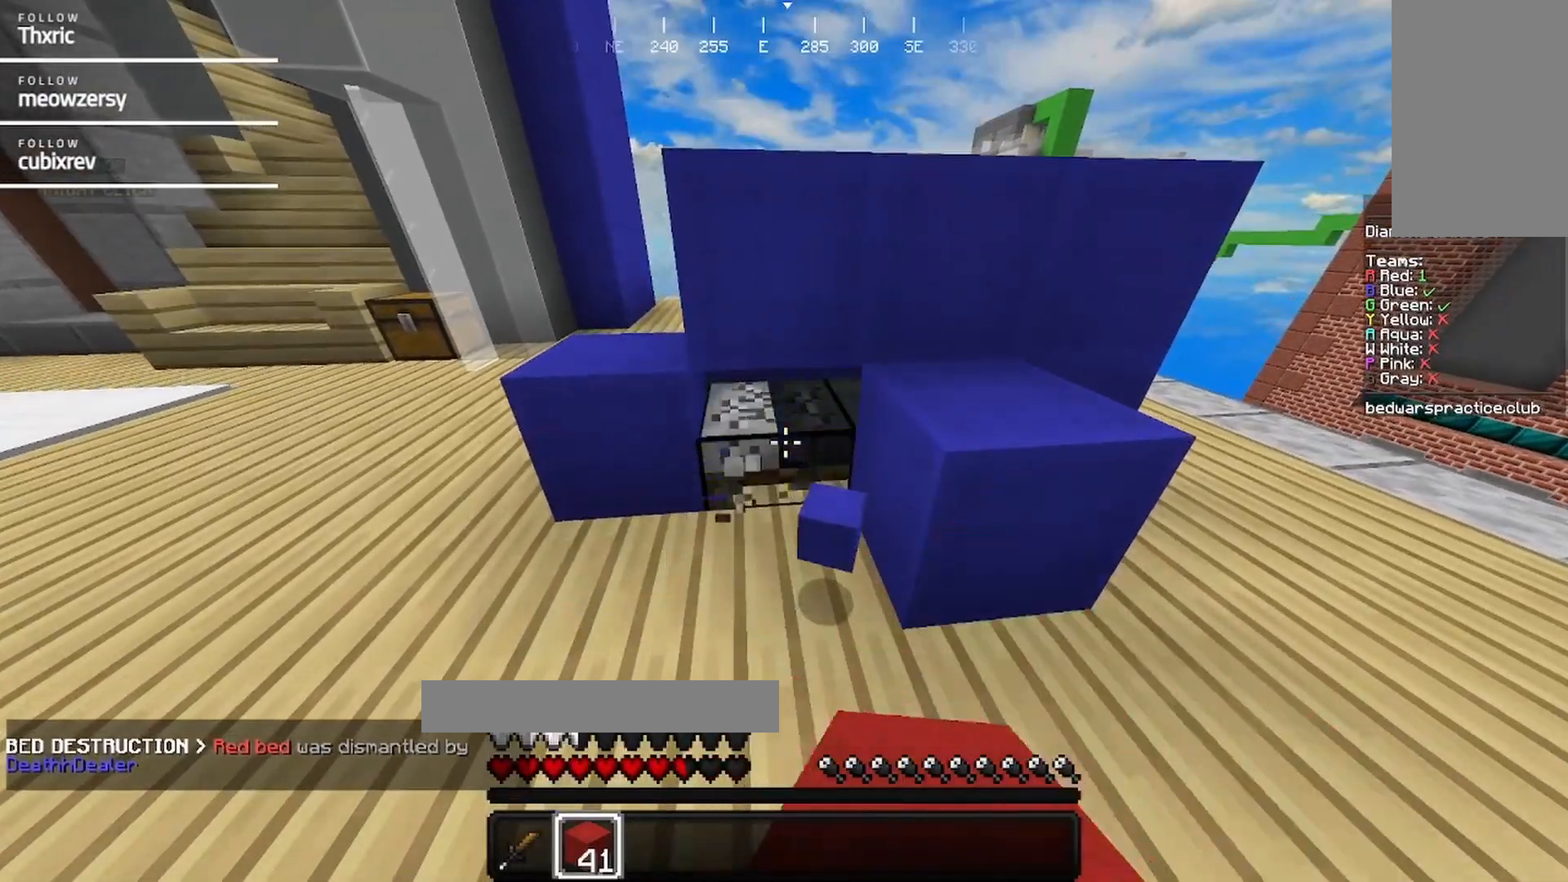
{"keys": ["w"], "mouse": [], "events": [[134, "w", "down"], [350, "mouse_left", "up"]]}
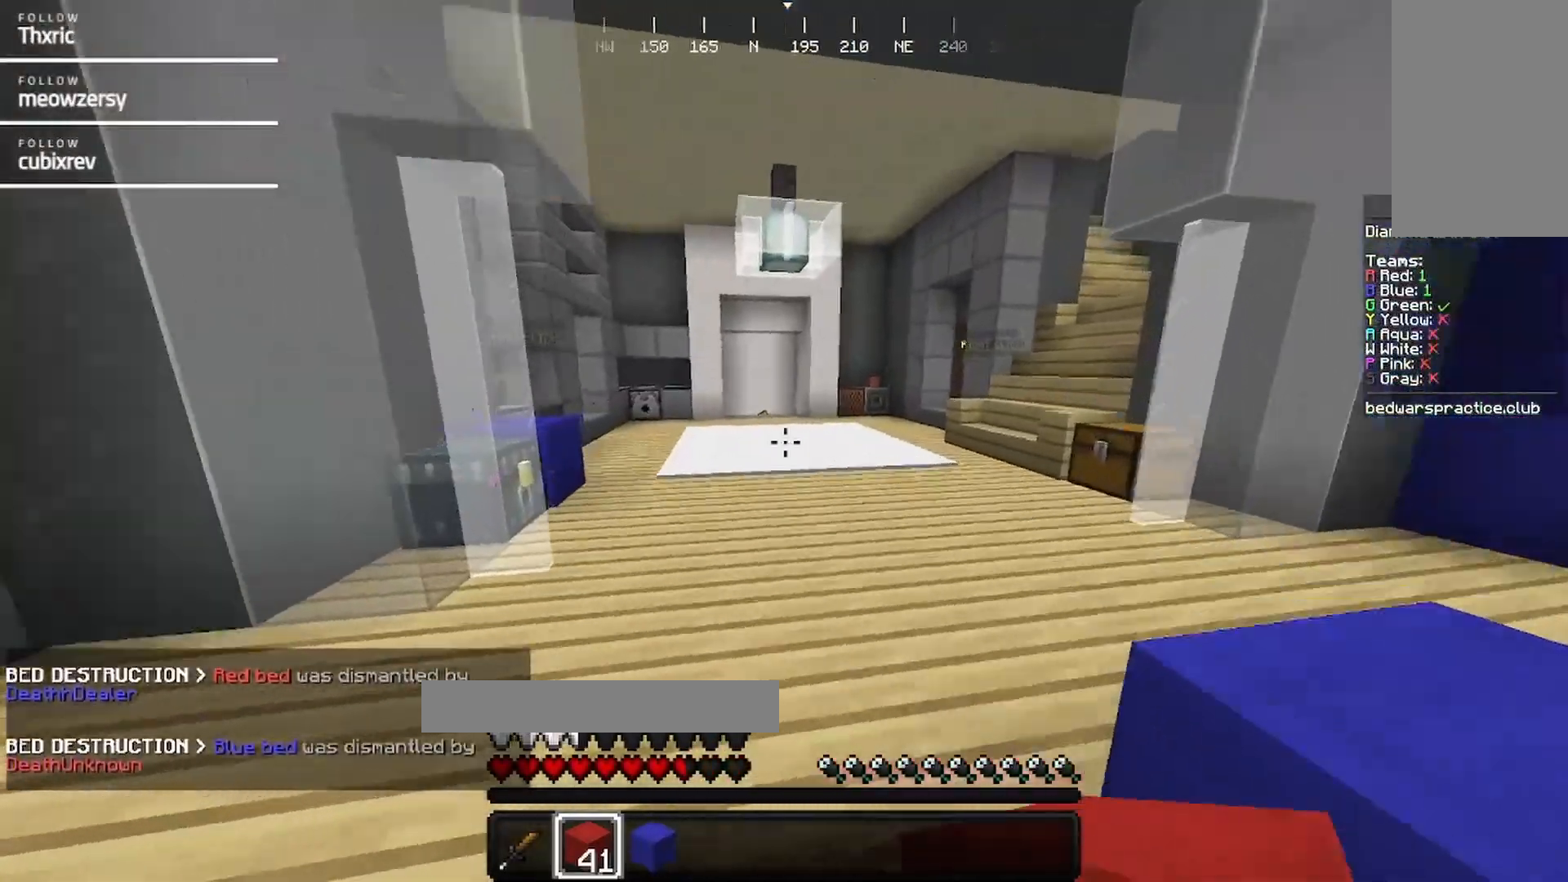
{"keys": ["w"], "mouse": [], "events": []}
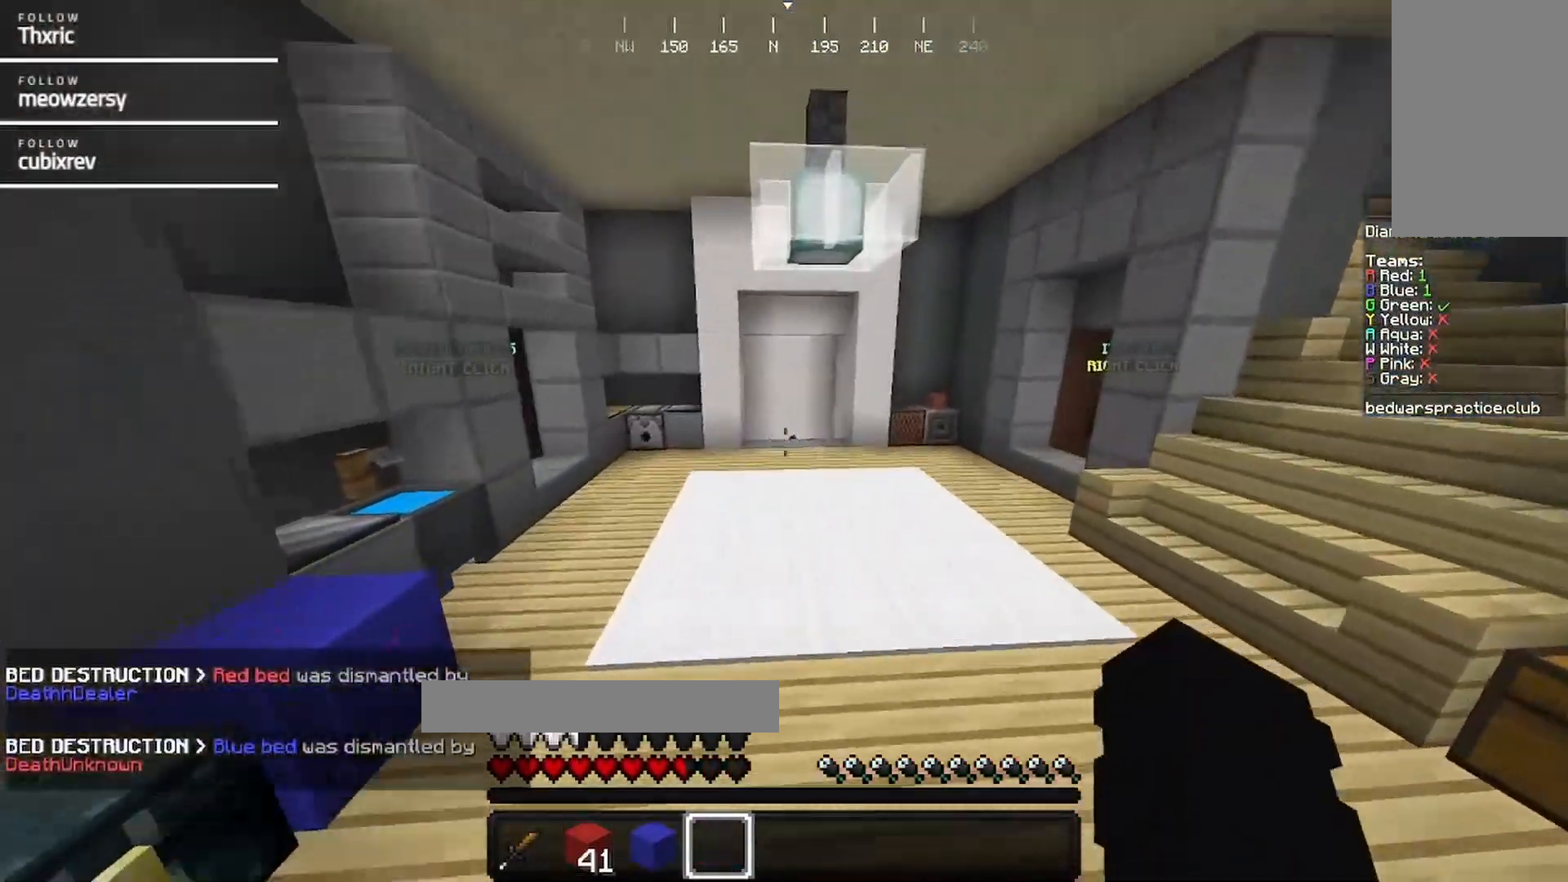
{"keys": ["w"], "mouse": [], "events": []}
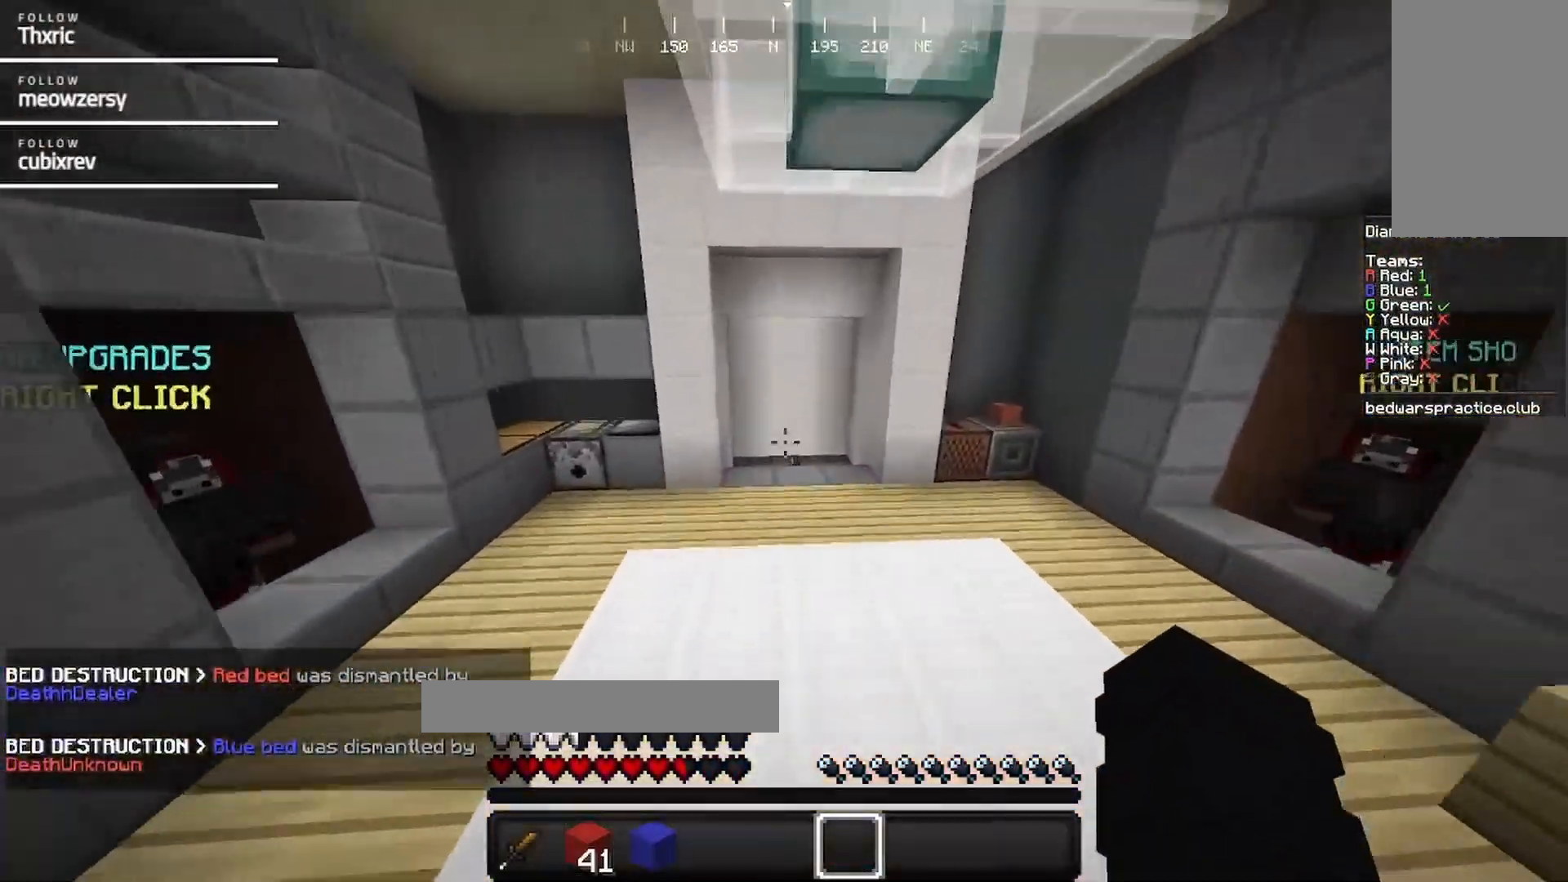
{"keys": ["w"], "mouse": [], "events": []}
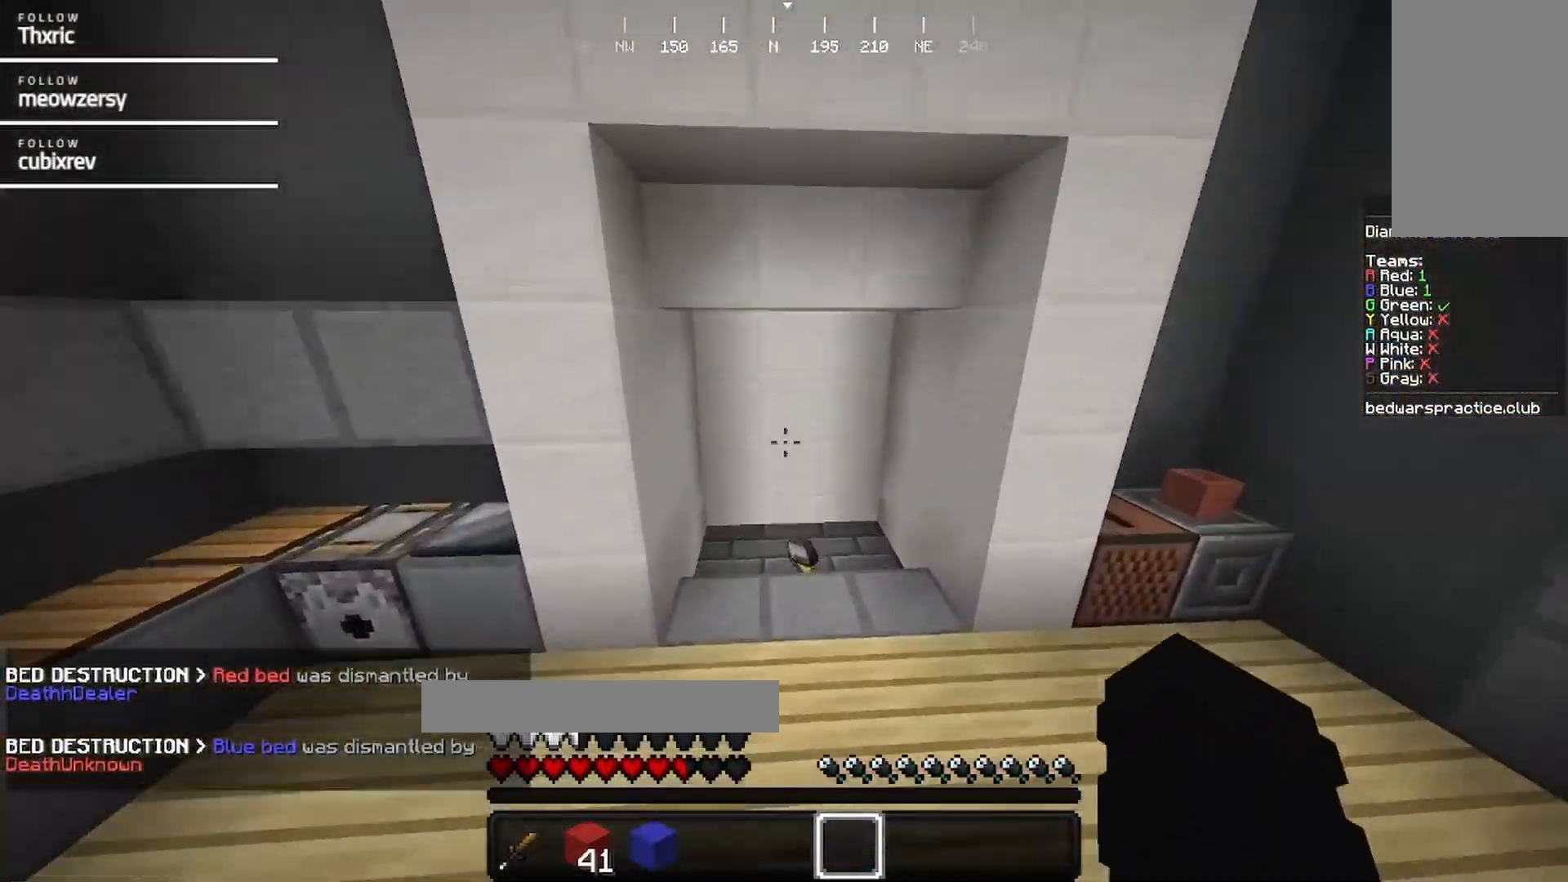
{"keys": ["a"], "mouse": [], "events": [[367, "a", "down"], [467, "w", "up"]]}
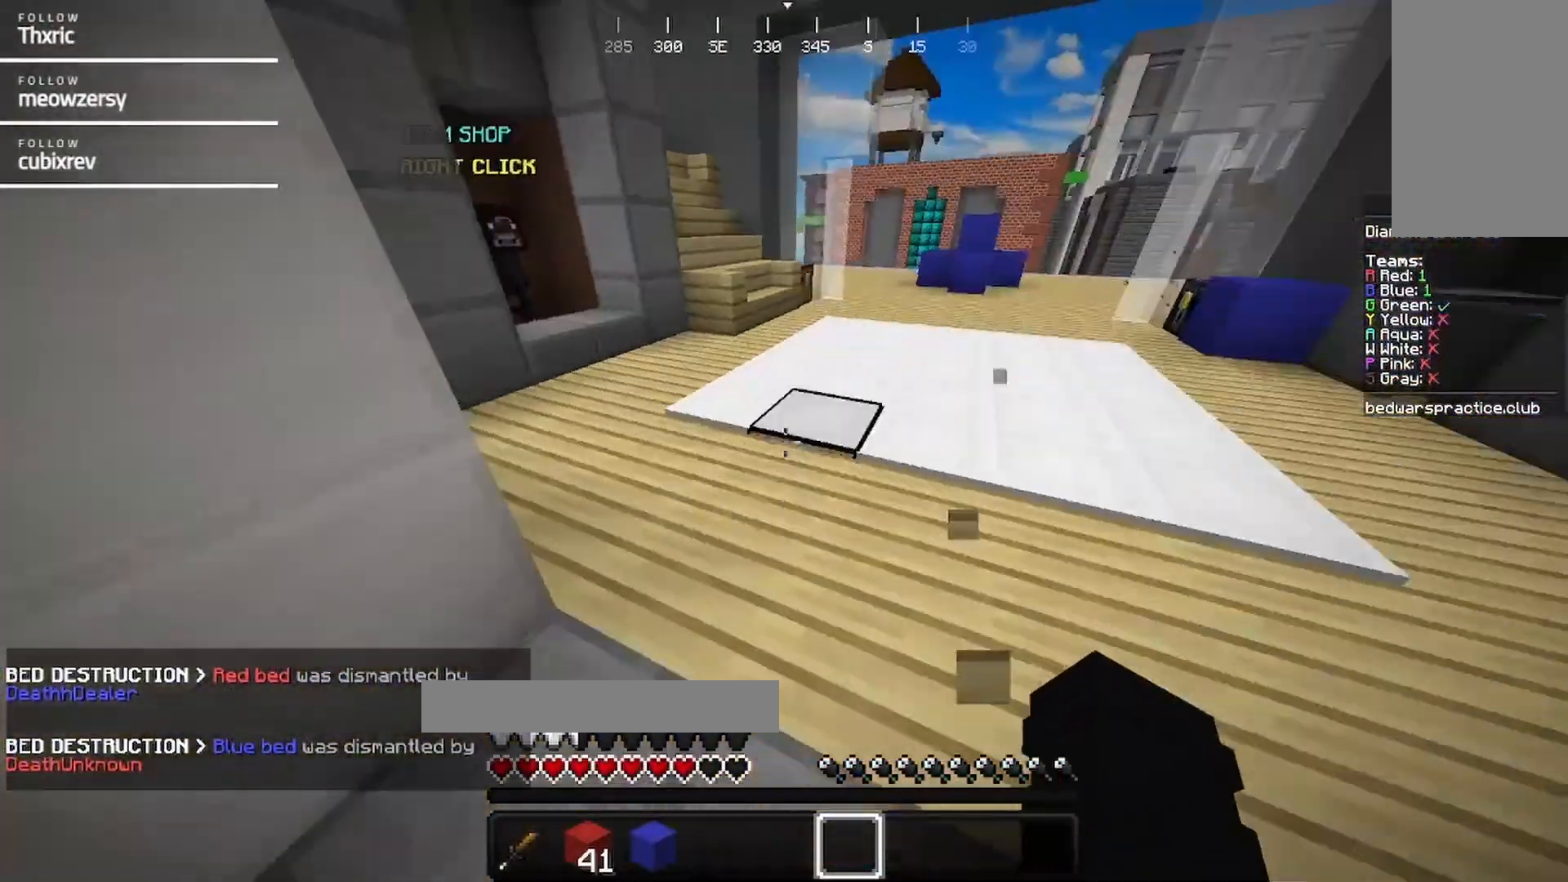
{"keys": [], "mouse": [], "events": [[34, "s", "down"], [134, "a", "up"], [367, "s", "up"]]}
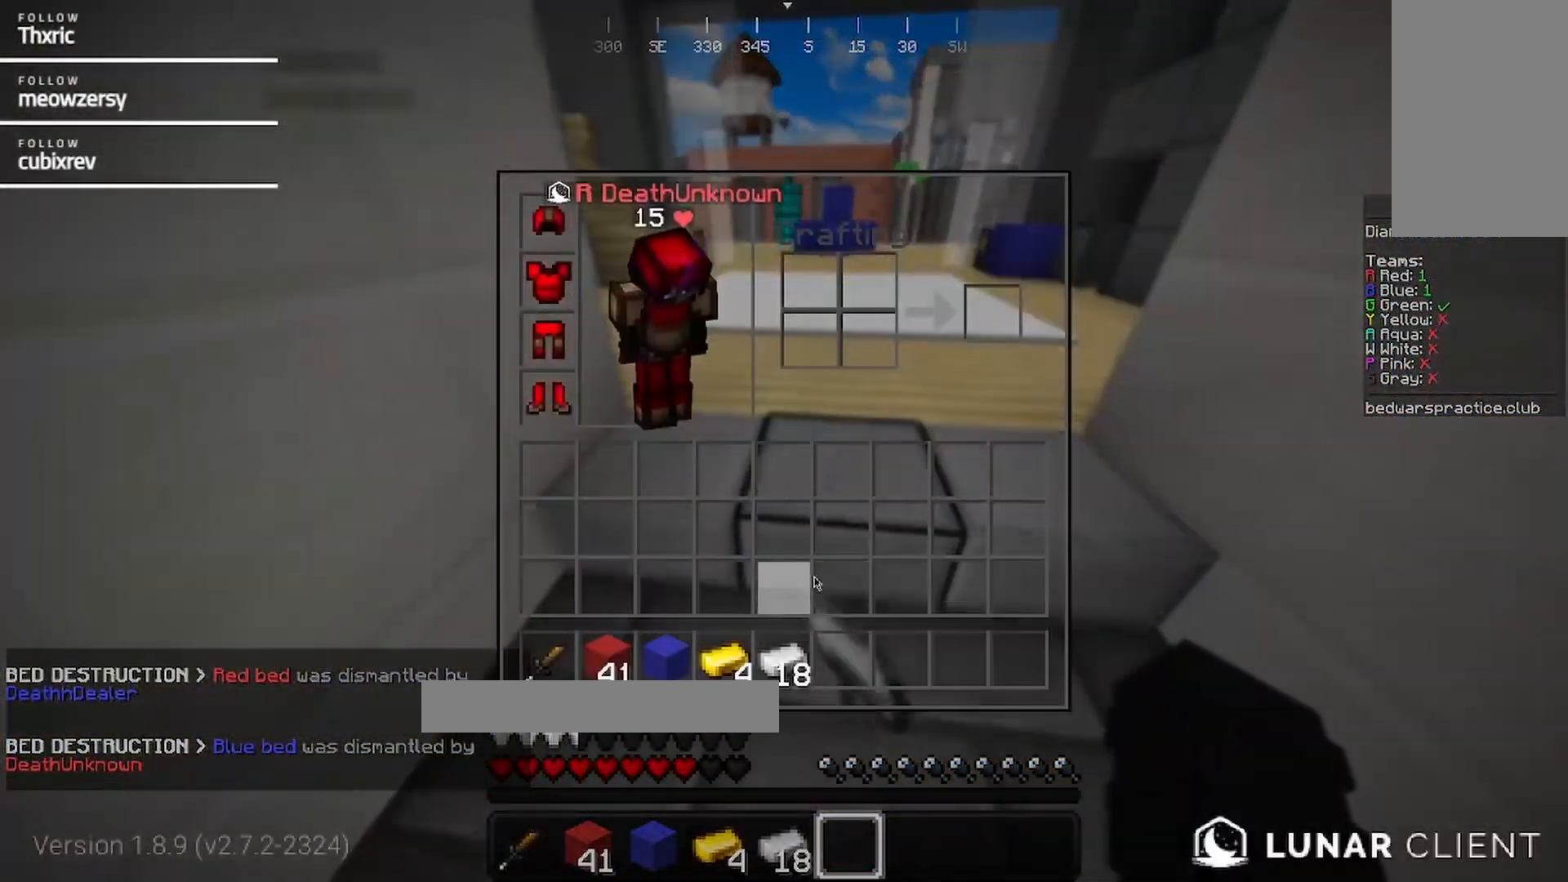
{"keys": [], "mouse": [], "events": []}
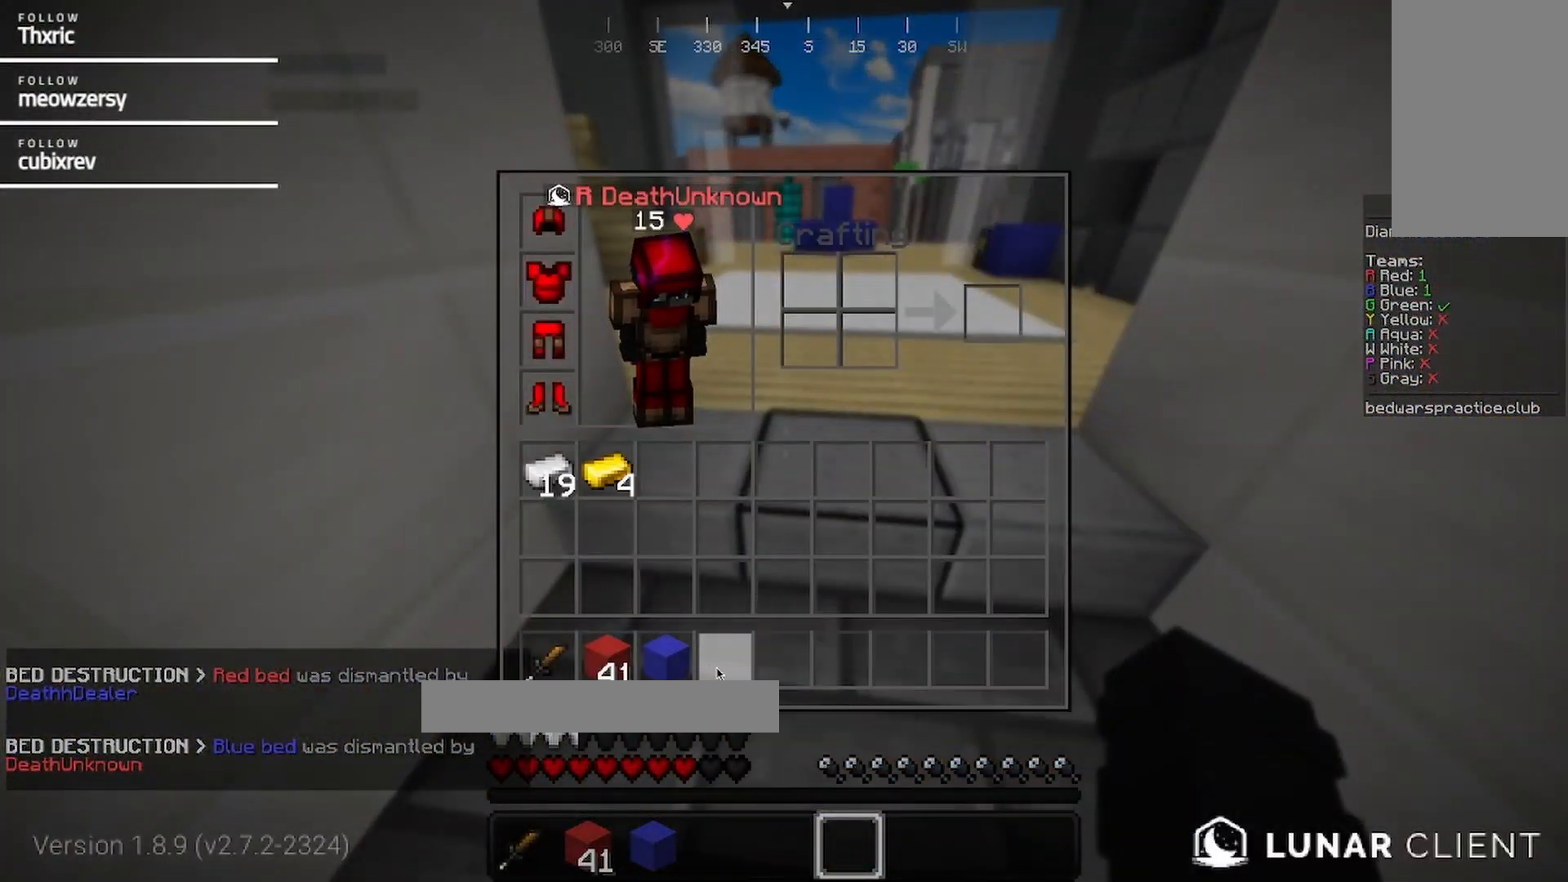
{"keys": [], "mouse": [], "events": []}
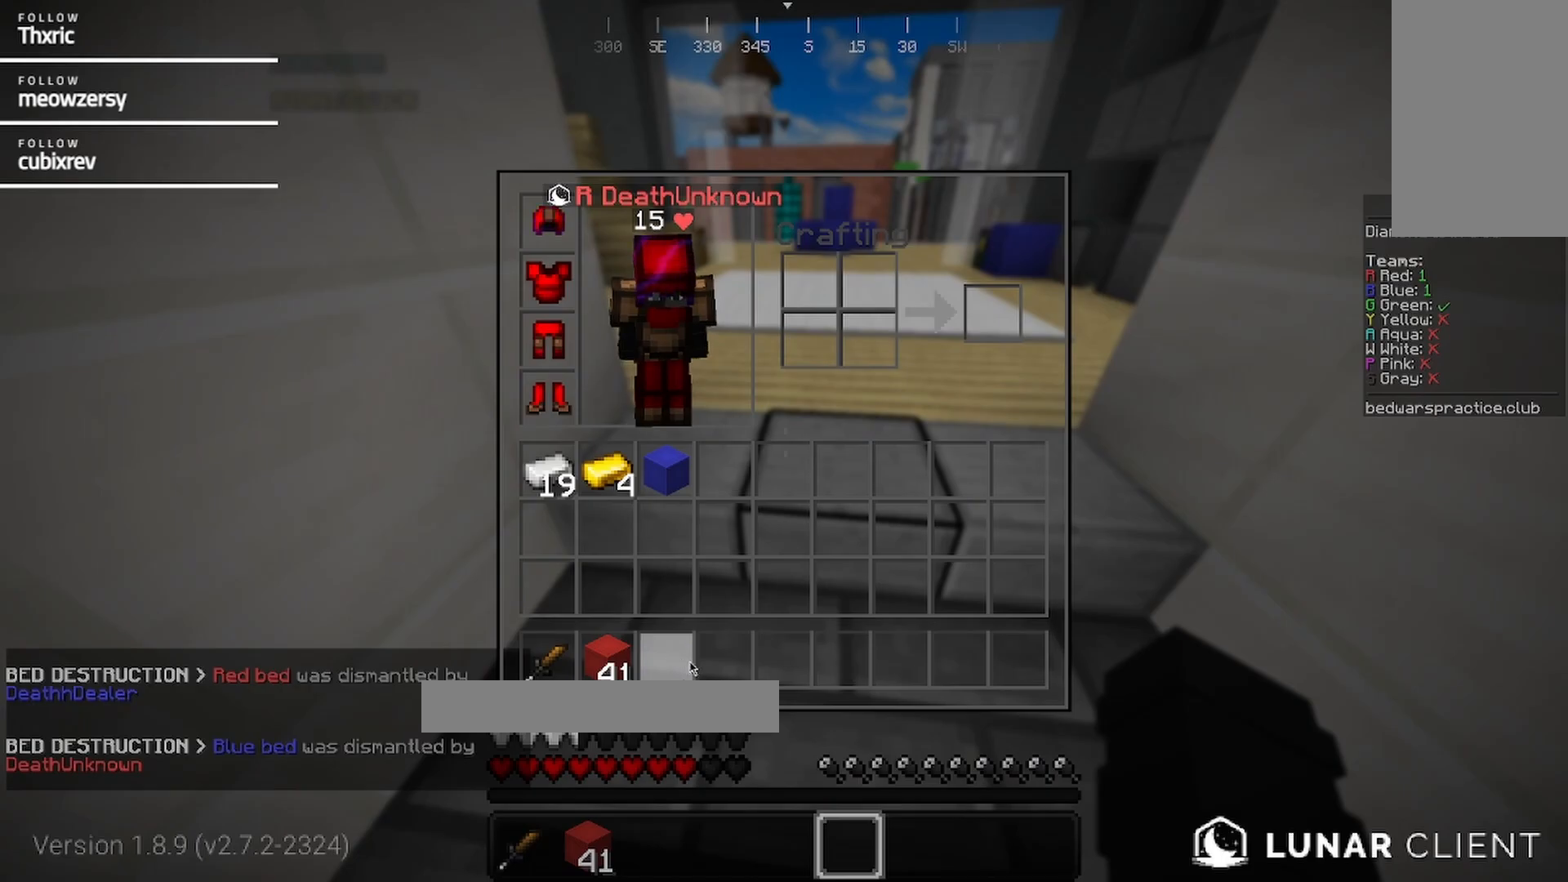
{"keys": ["w"], "mouse": [], "events": [[134, "w", "down"]]}
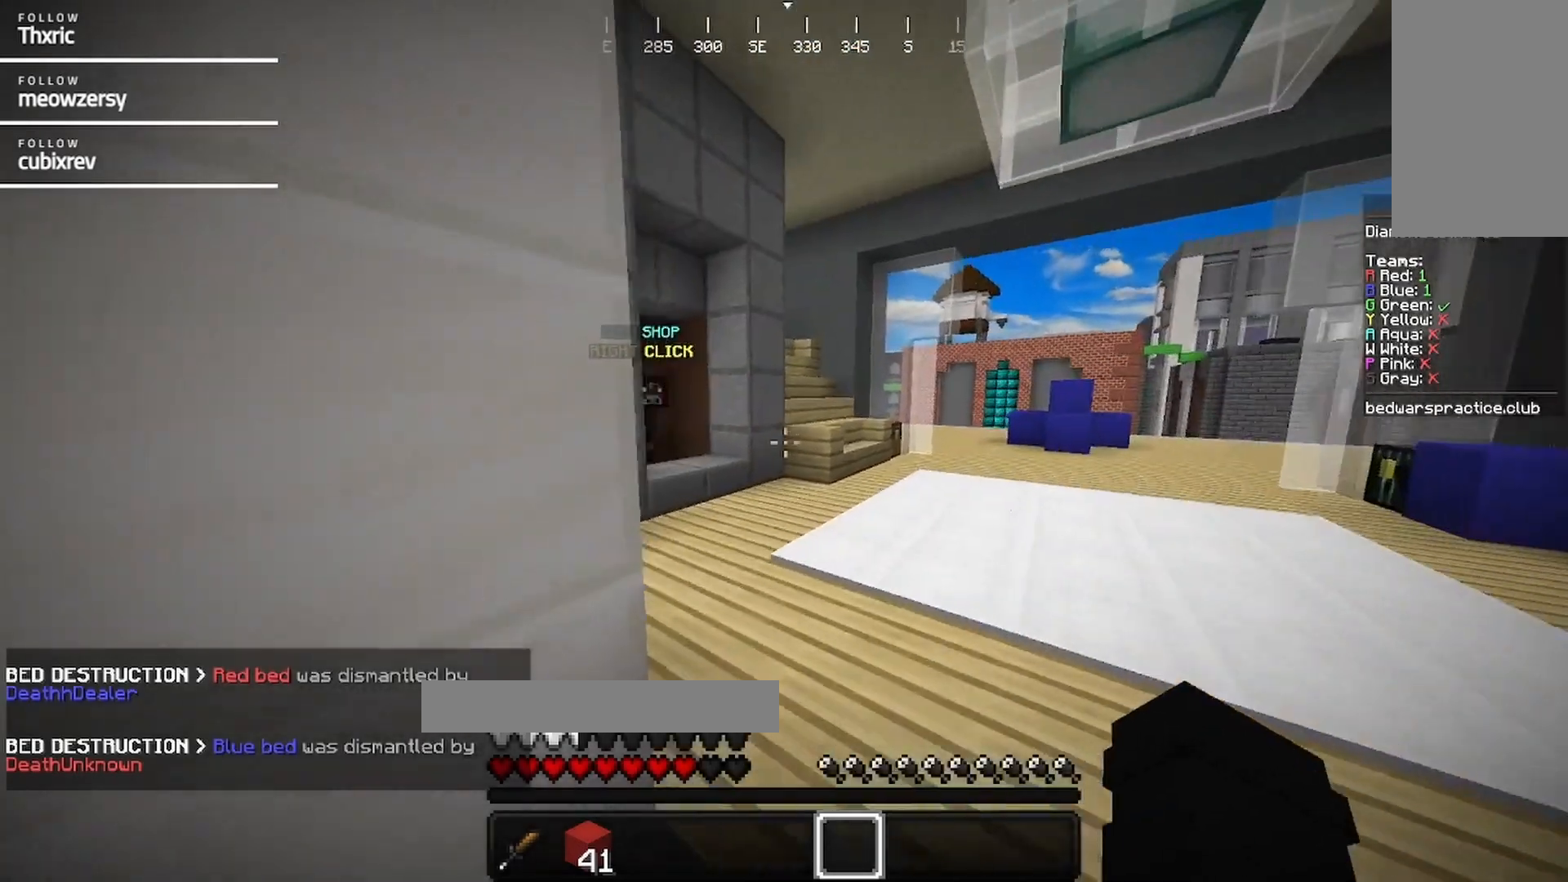
{"keys": ["w"], "mouse": []}